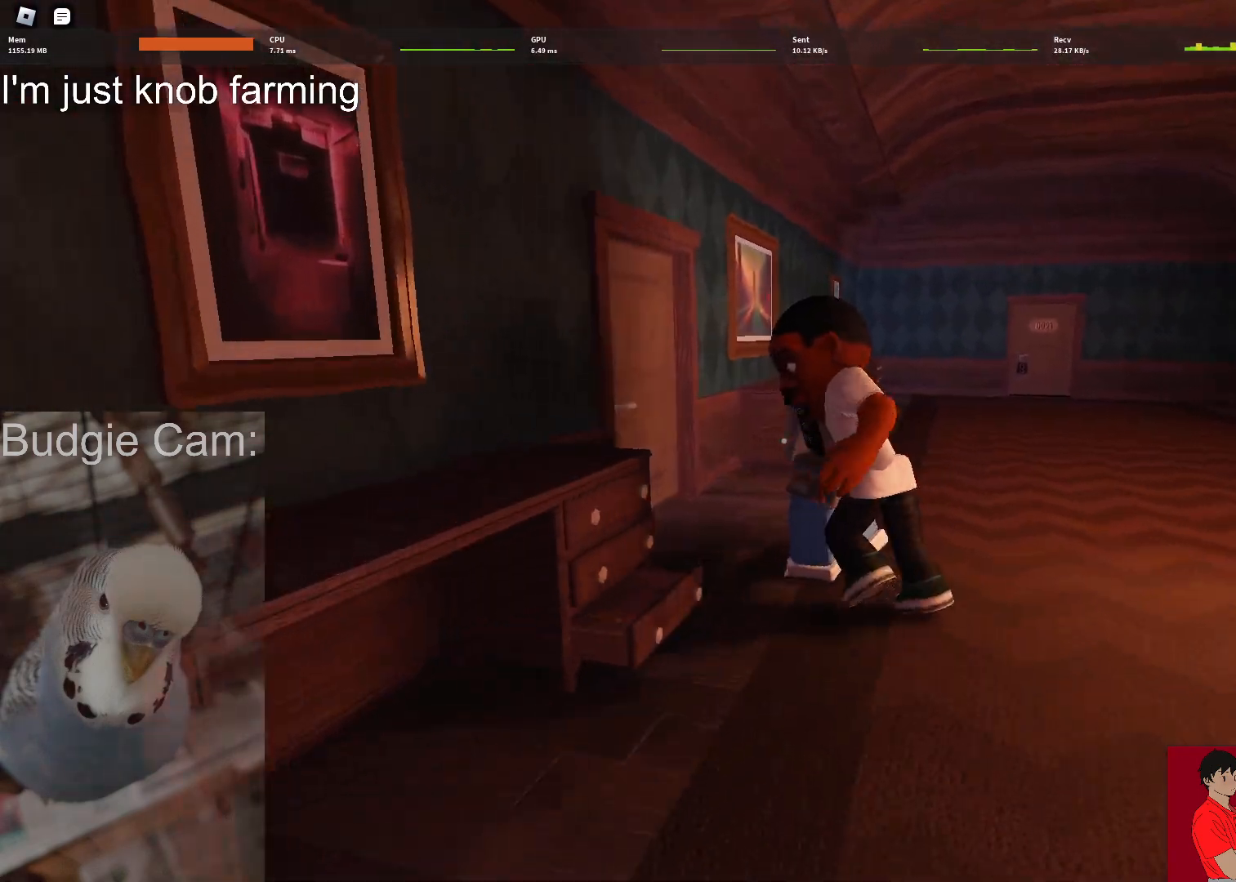
Gameplay with keyboard and mouse; each line is a JSON object with the keys and mouse buttons held at the frame after it. "events" lists presses ("down") and releases ("up") of "1", "2", "3", "4", "5", "a", "alt", "c", "caps_lock", "ctrl", "d", "e", "f", "g", "q", "r", "s", "shift", "space", "t", "tab", "v", "w", "x", "z", "mouse_left", "mouse_wheel" and "mouse_right" between this image and that frame as [ms after this image, input, new state], when the widget could be followed in between. "mouse_left", "mouse_wheel", "mouse_right" = the "left", "wheel", "right" buttons of the "mouse" list. No other keys are recorded. "wheel" means that the mouse wheel is clicked or scrolled. Not read: mouse_move.
{"keys": ["w"], "mouse": [], "events": []}
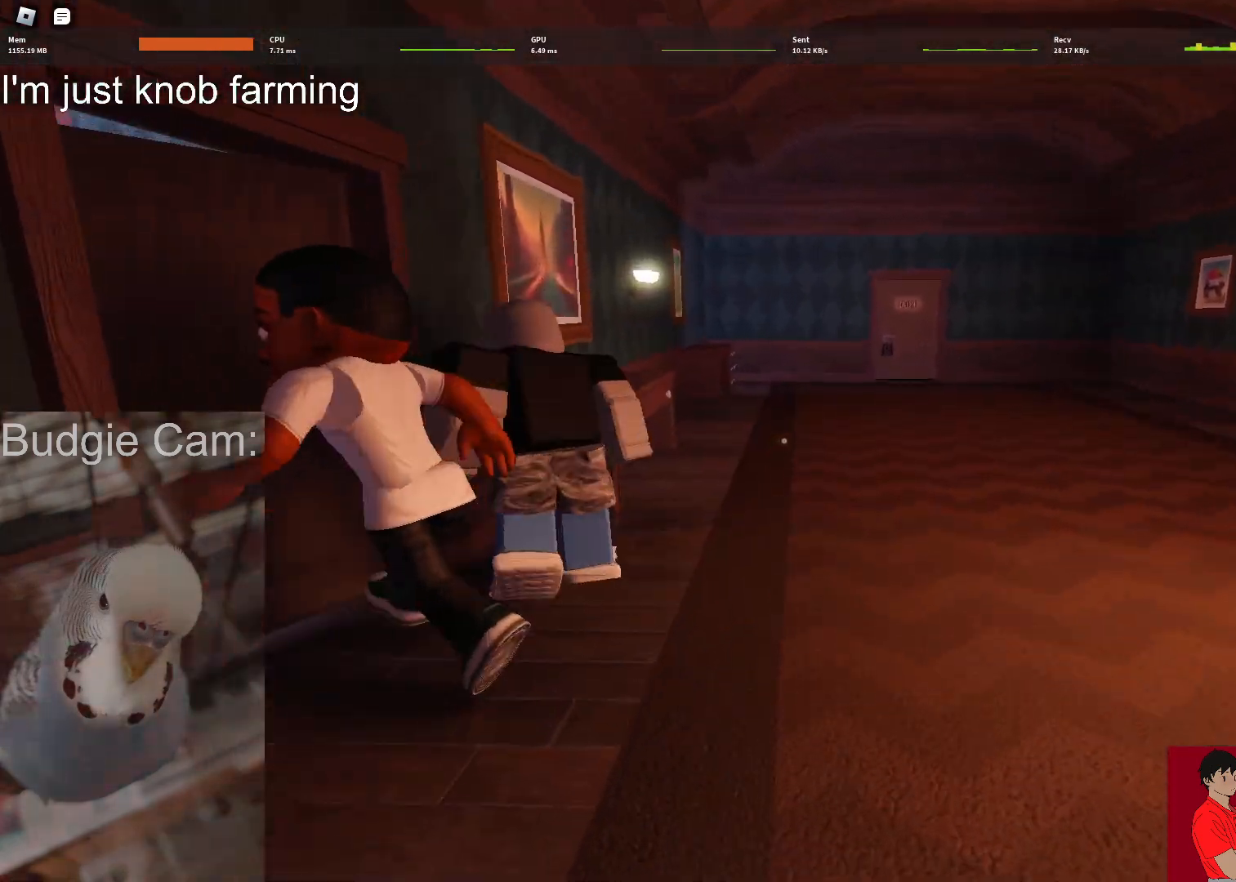
{"keys": ["w"], "mouse": [], "events": []}
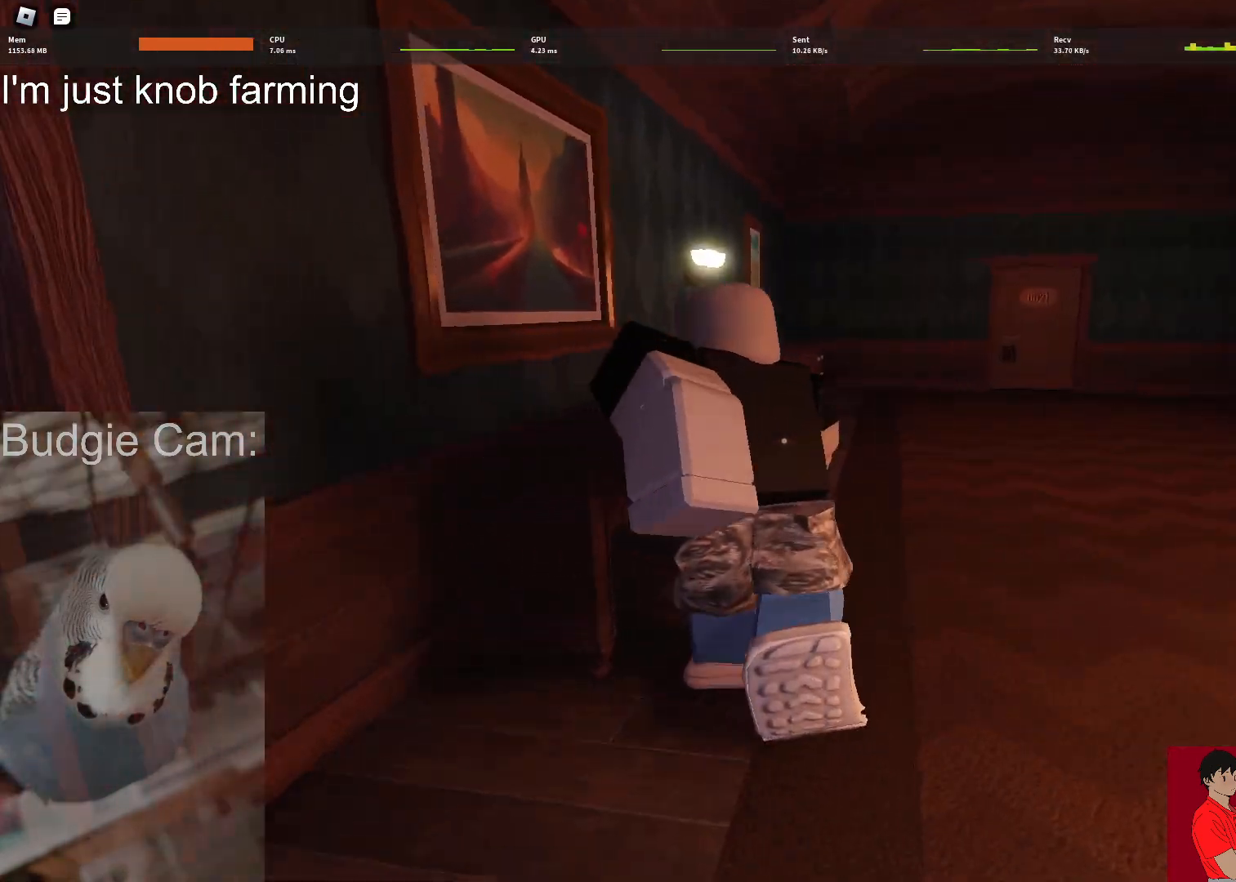
{"keys": ["a", "w"], "mouse": [], "events": [[383, "a", "down"]]}
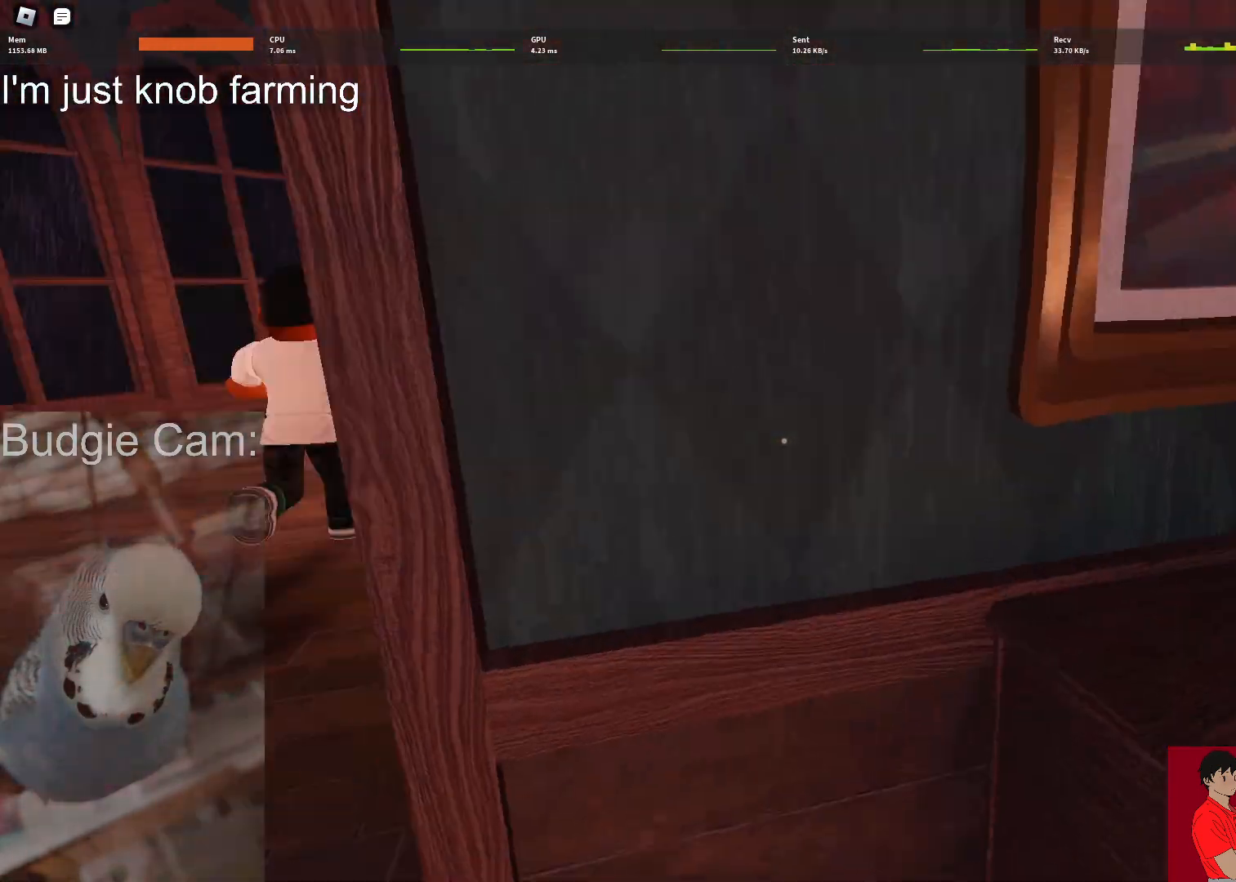
{"keys": ["d", "w"], "mouse": [], "events": [[117, "a", "up"], [167, "d", "down"]]}
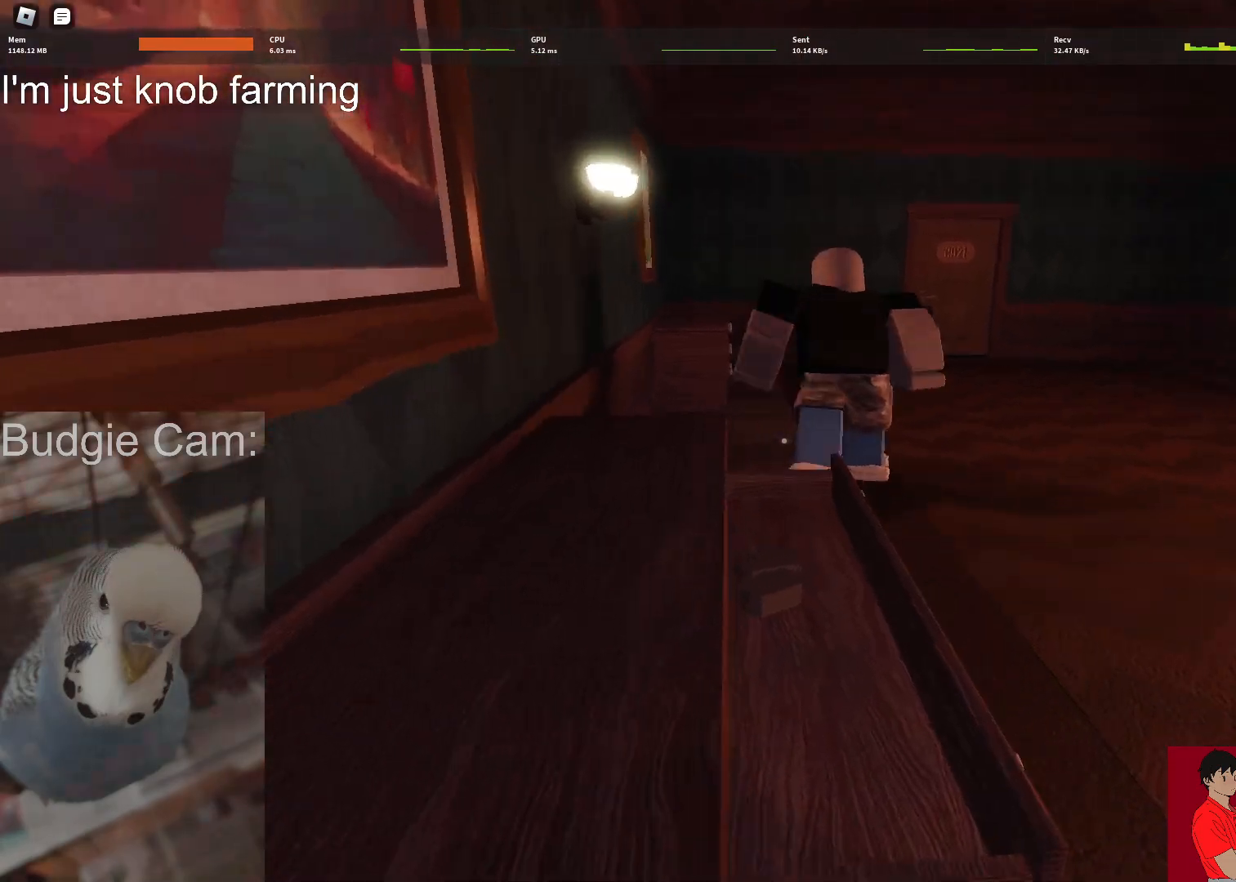
{"keys": [], "mouse": [], "events": [[317, "d", "up"], [417, "w", "up"]]}
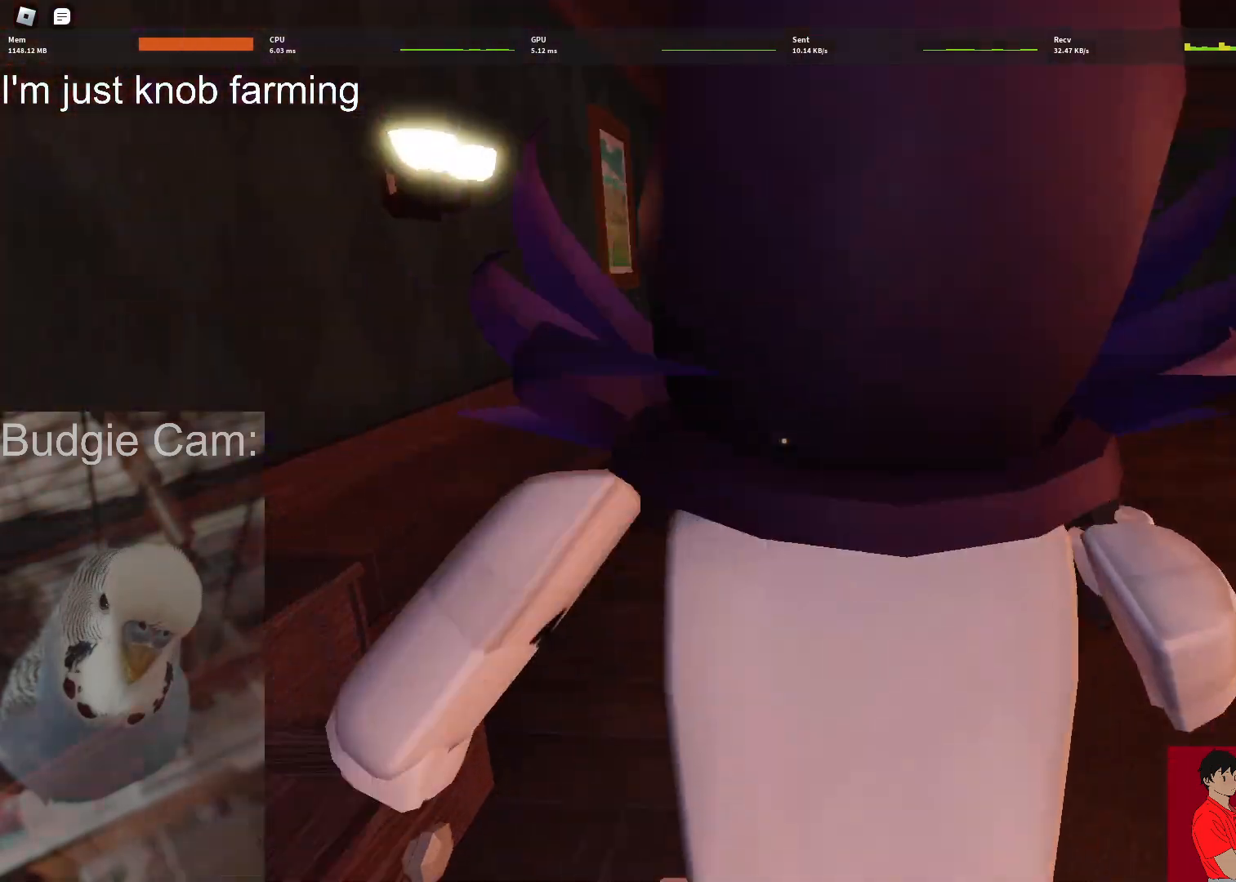
{"keys": ["w"], "mouse": [], "events": [[50, "a", "down"], [183, "w", "down"], [417, "a", "up"]]}
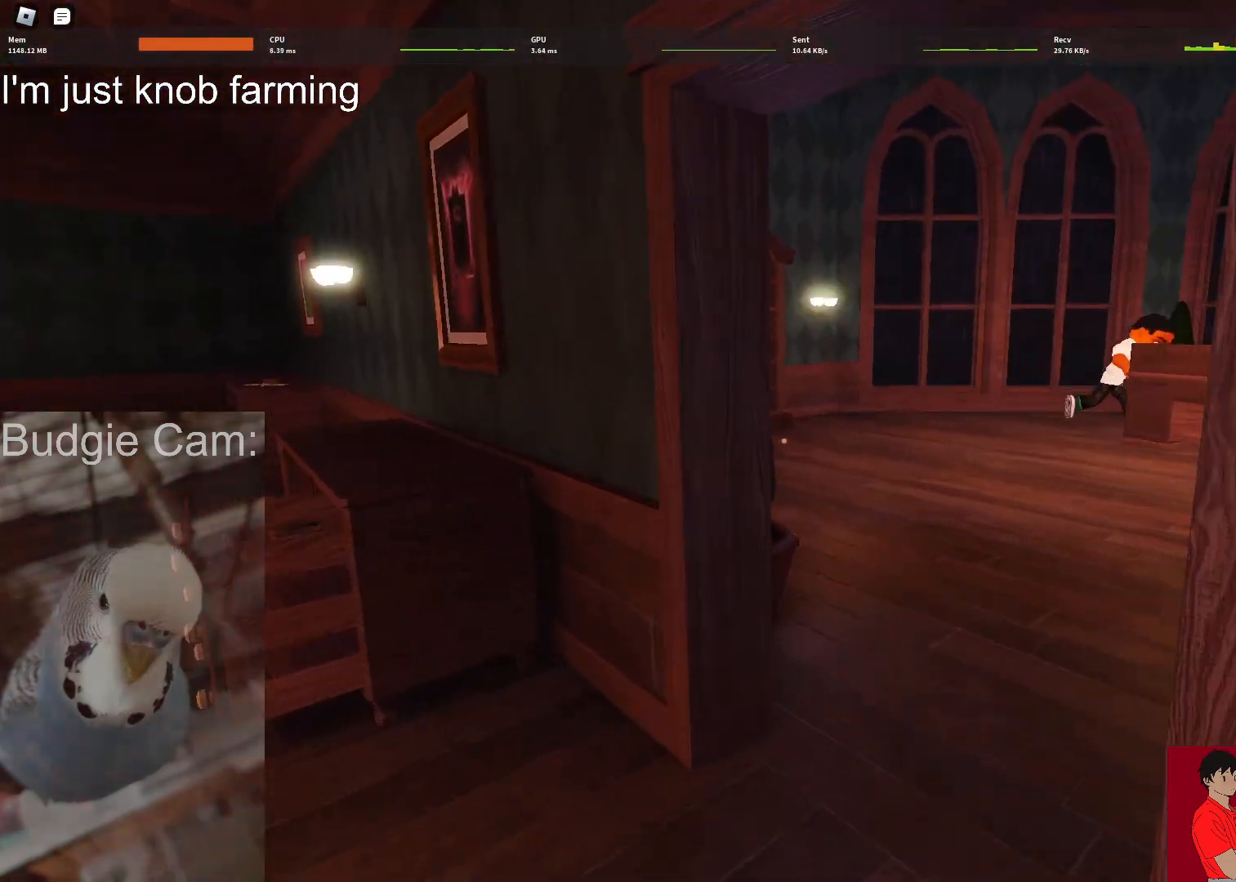
{"keys": ["d", "w"], "mouse": [], "events": [[250, "d", "down"]]}
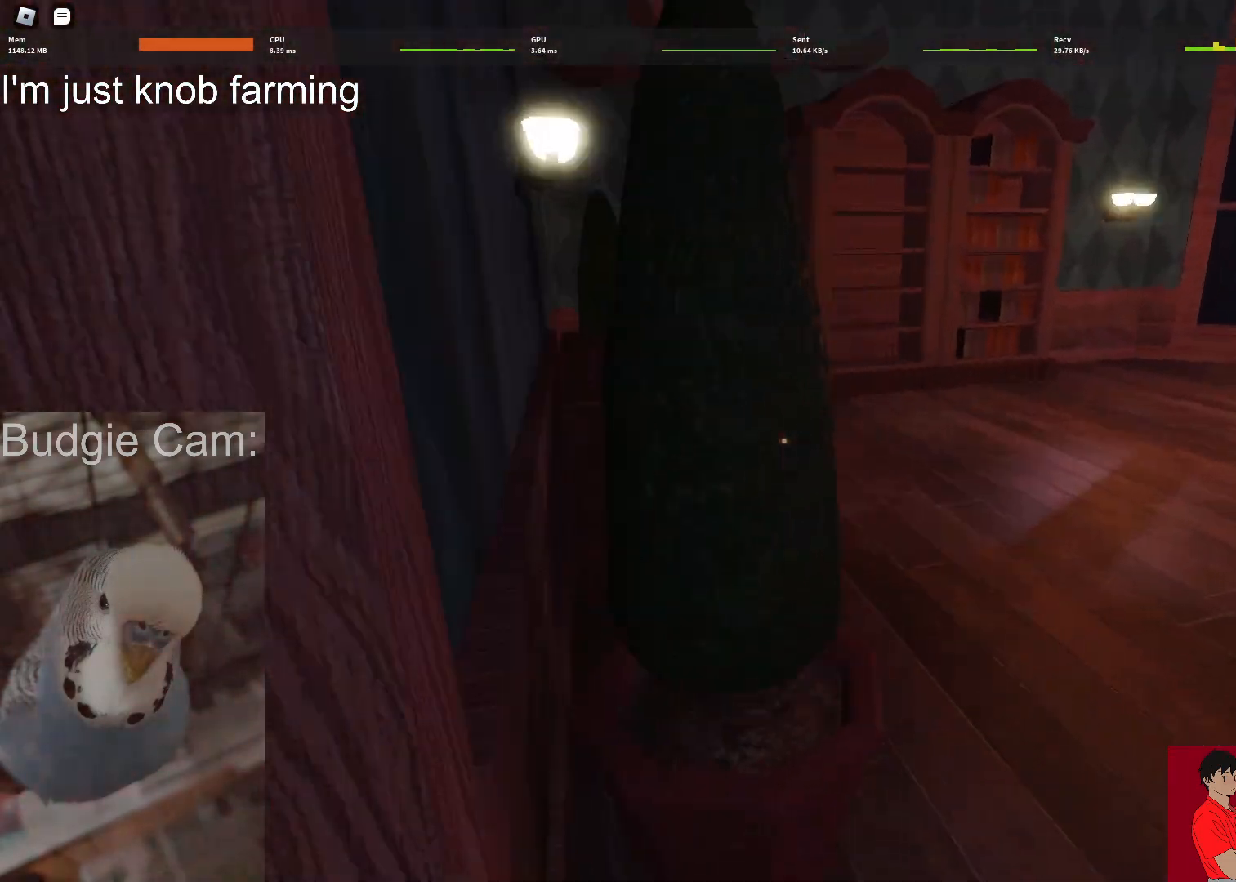
{"keys": ["w"], "mouse": [], "events": [[417, "d", "up"]]}
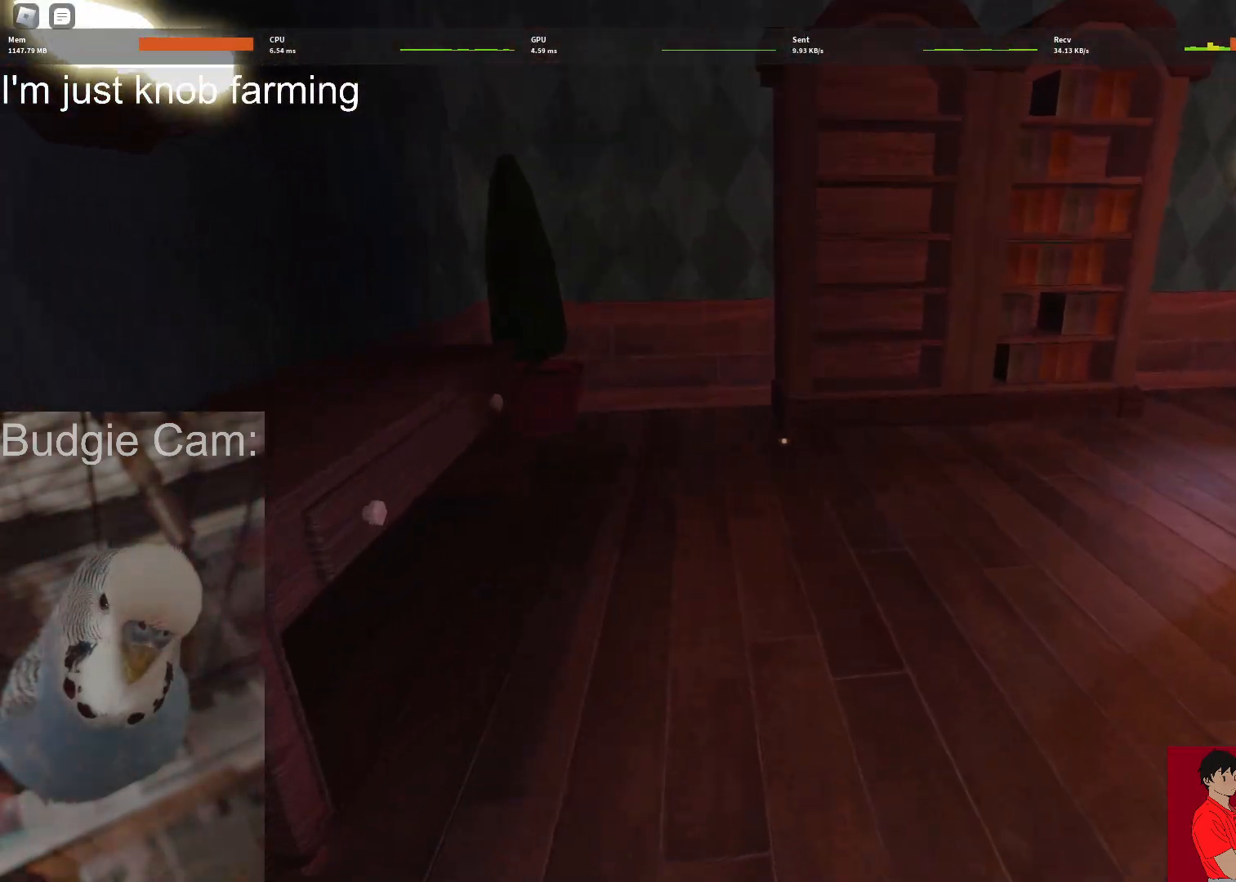
{"keys": ["e"], "mouse": [], "events": [[383, "e", "down"], [383, "w", "up"], [417, "e", "up"], [467, "e", "down"]]}
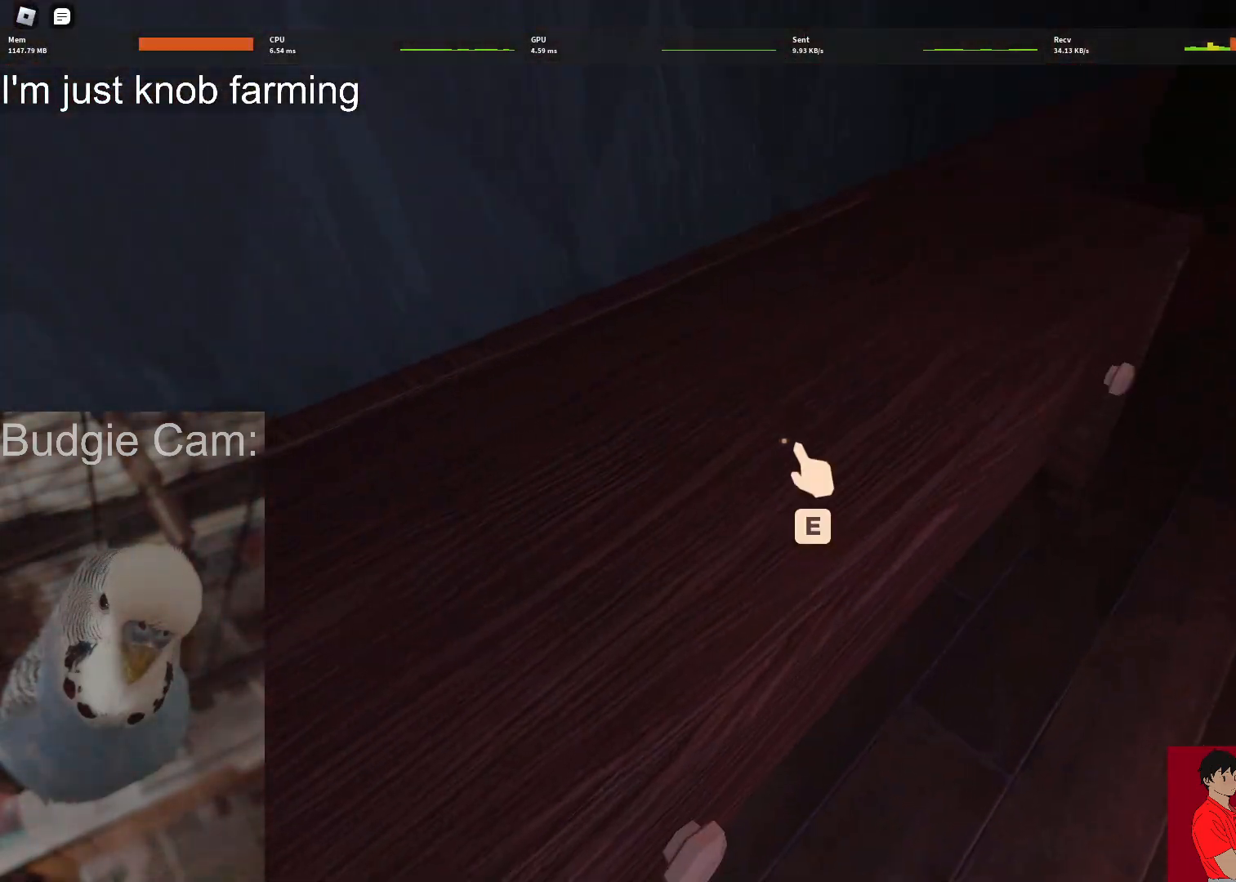
{"keys": ["a", "w"], "mouse": [], "events": [[17, "e", "up"], [117, "e", "down"], [167, "e", "up"], [250, "a", "down"], [250, "e", "down"], [300, "e", "up"], [433, "w", "down"]]}
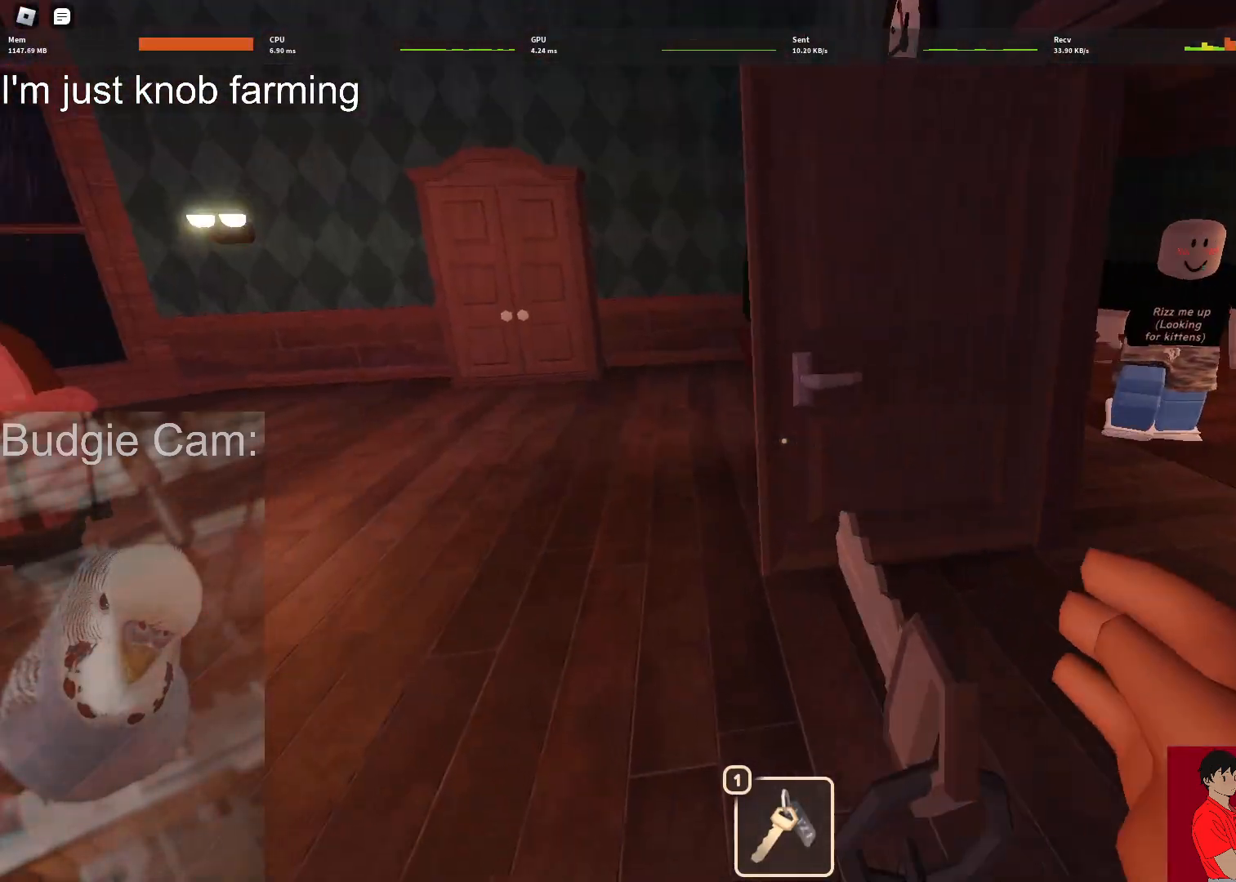
{"keys": ["w"], "mouse": [], "events": [[33, "a", "up"]]}
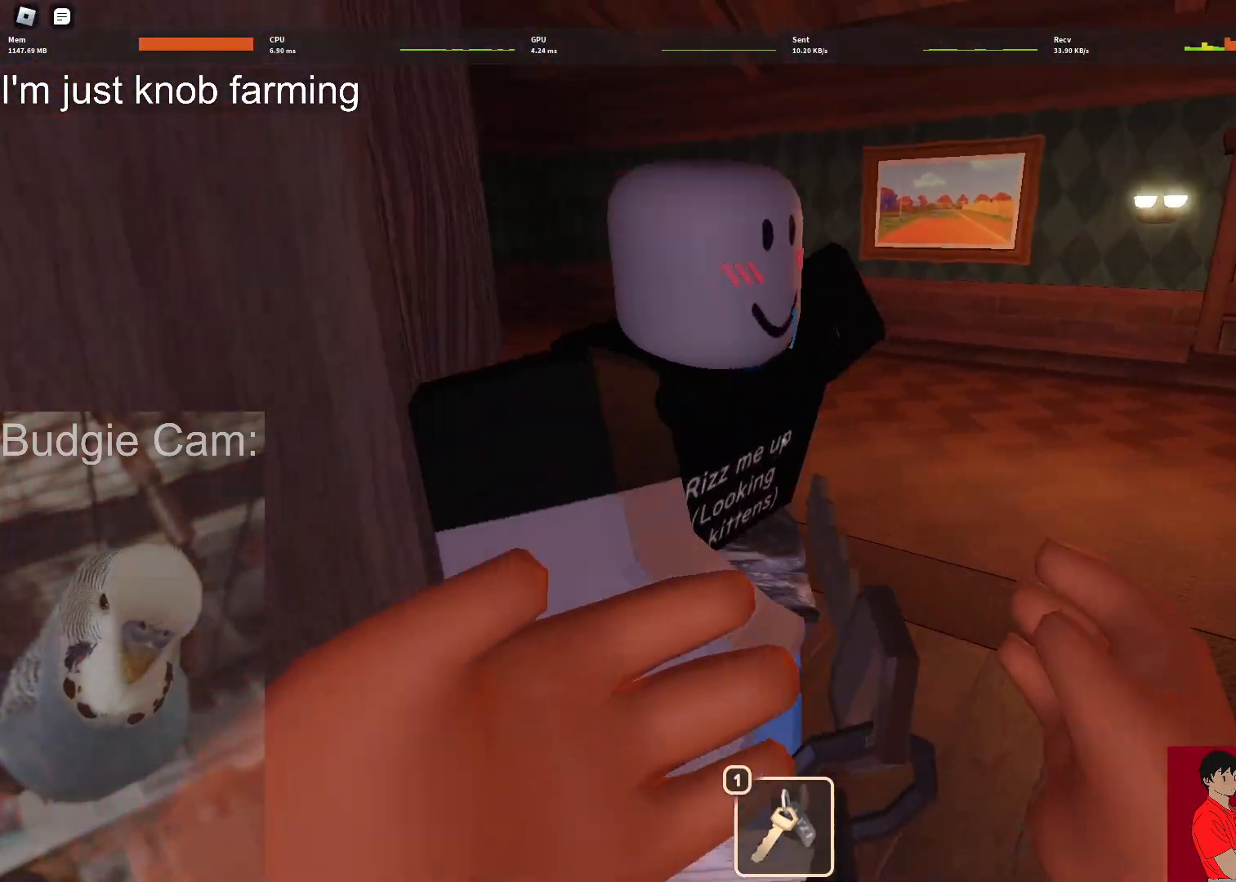
{"keys": ["w"], "mouse": [], "events": []}
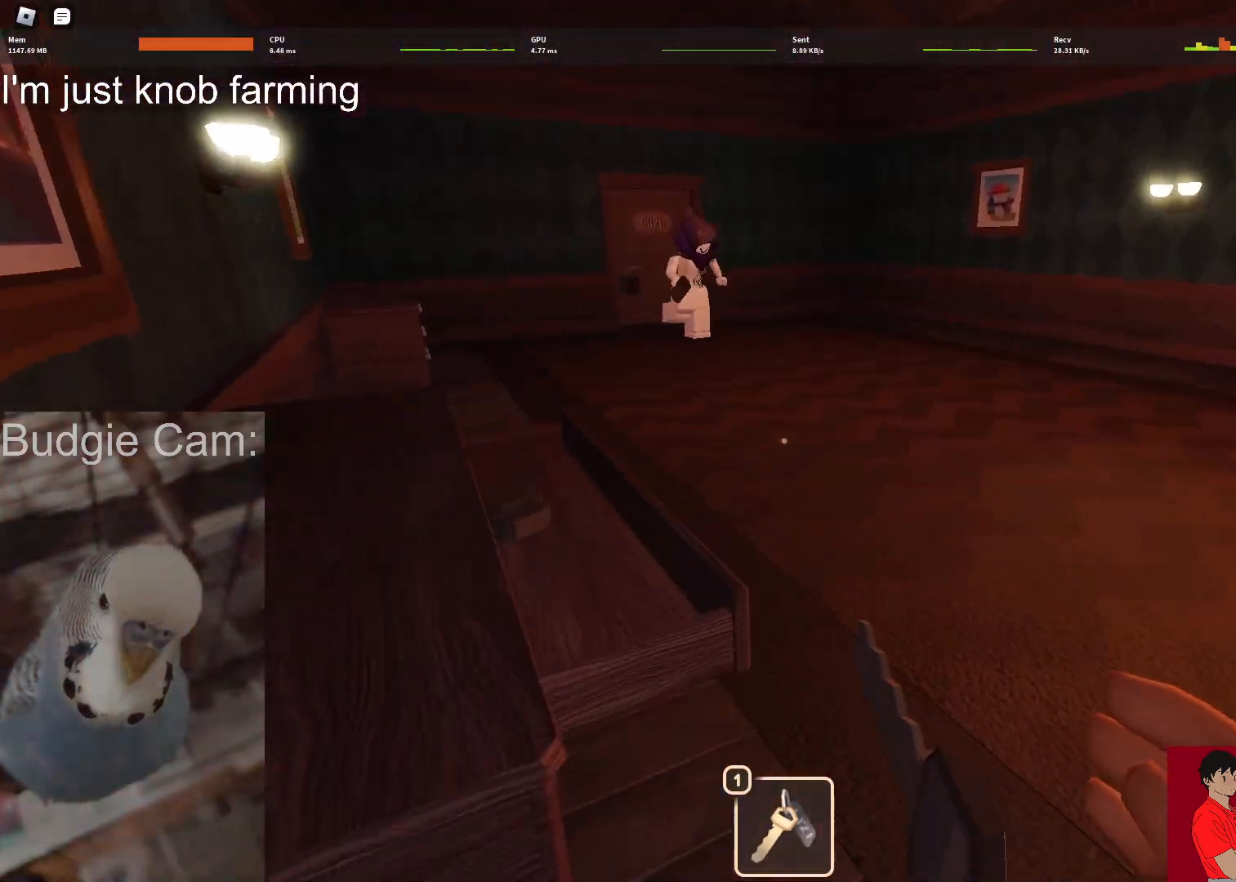
{"keys": ["w"], "mouse": [], "events": []}
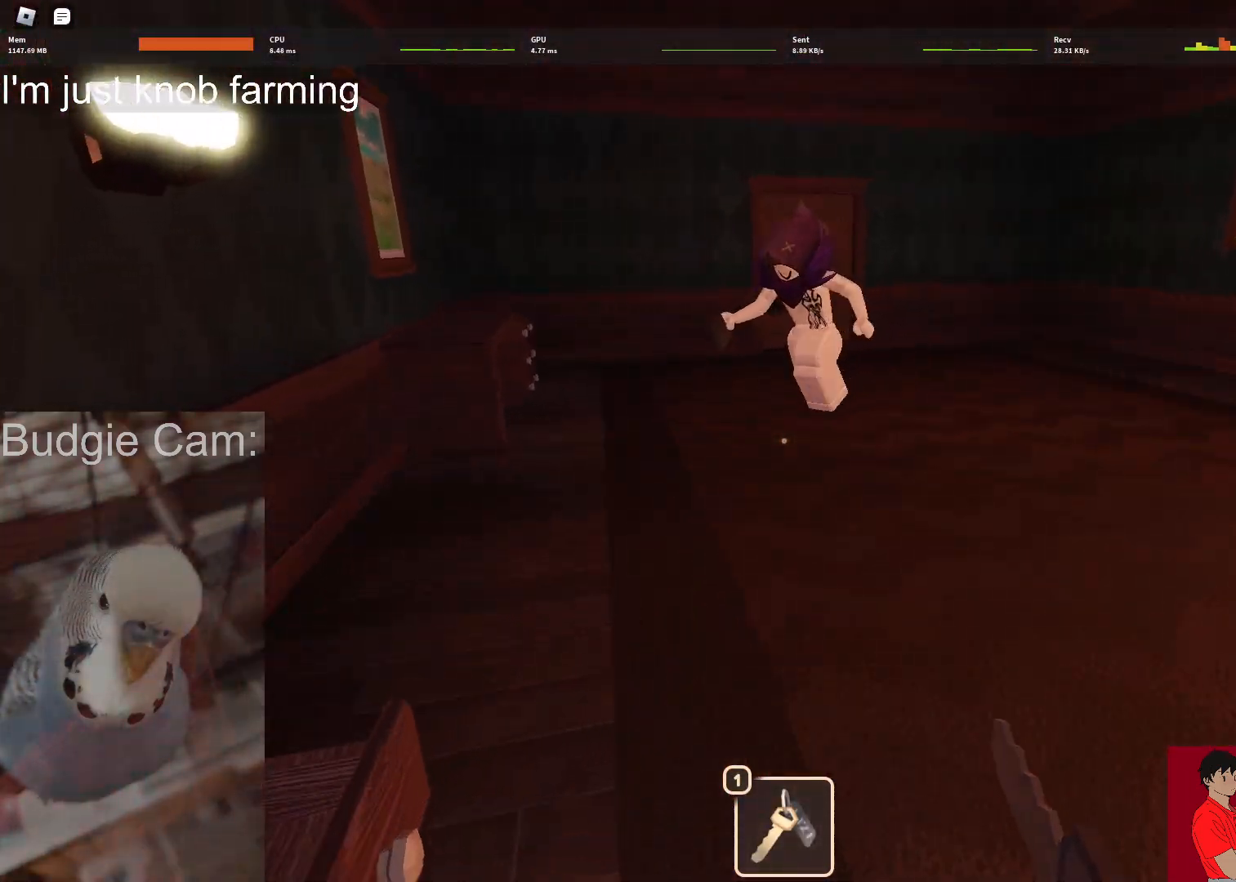
{"keys": ["w"], "mouse": [], "events": []}
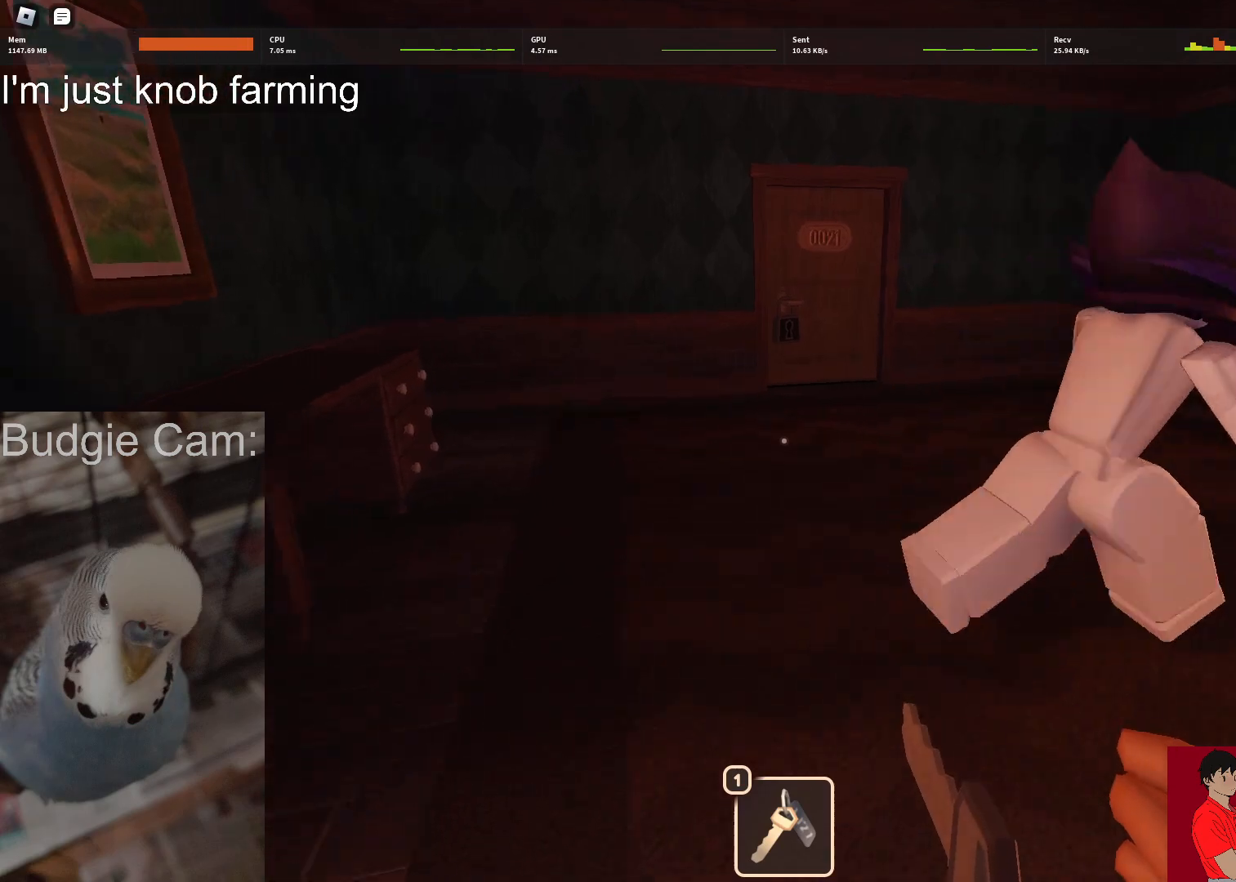
{"keys": ["w"], "mouse": [], "events": []}
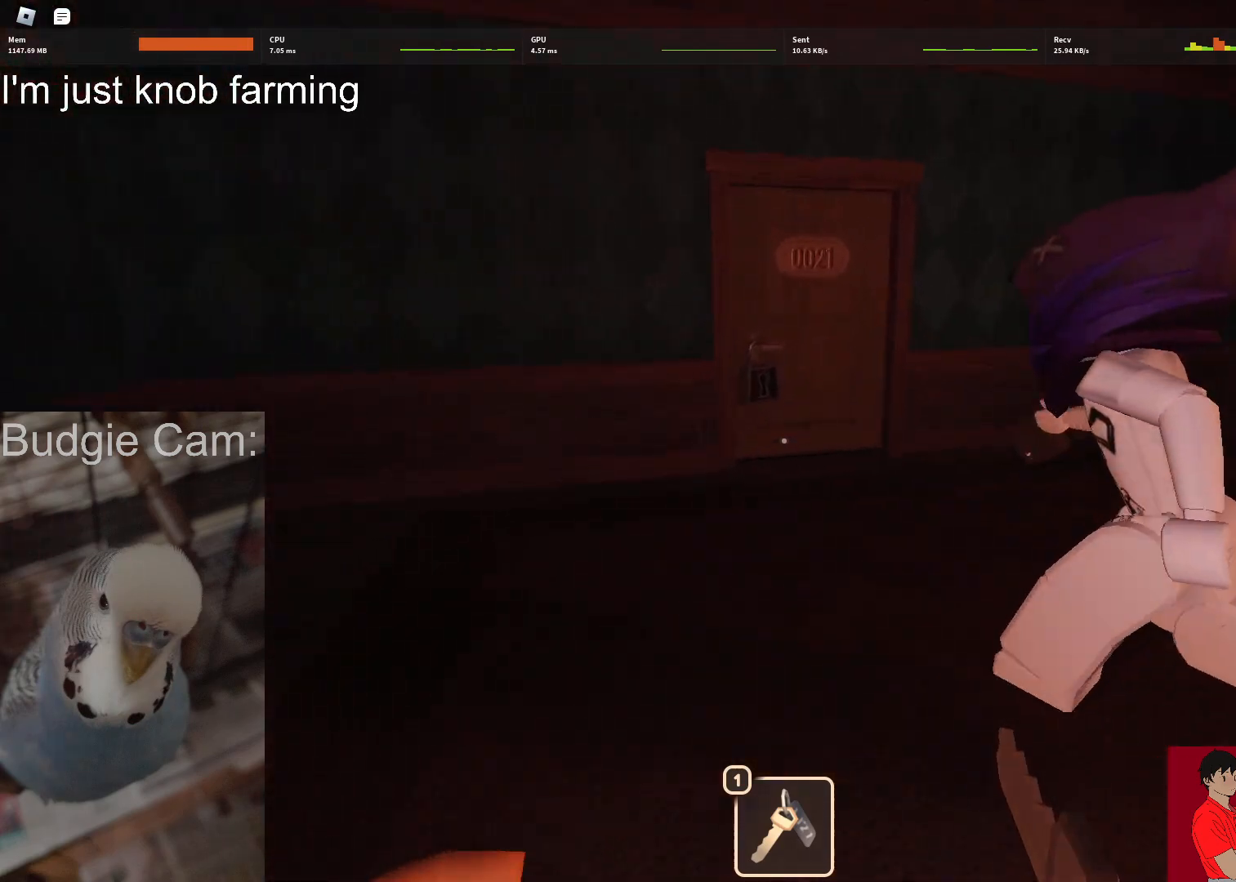
{"keys": ["w"], "mouse": [], "events": []}
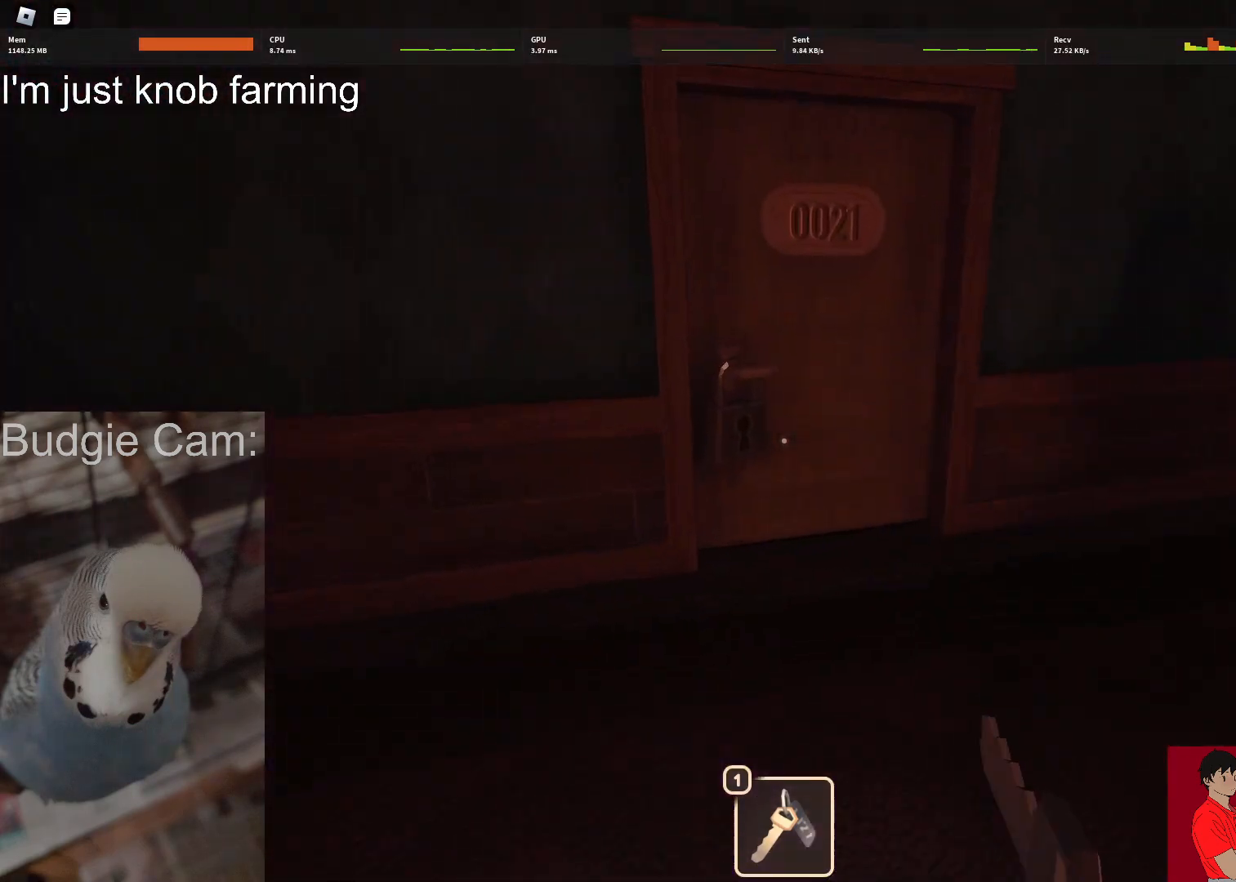
{"keys": ["e"], "mouse": [], "events": [[417, "e", "down"], [500, "w", "up"]]}
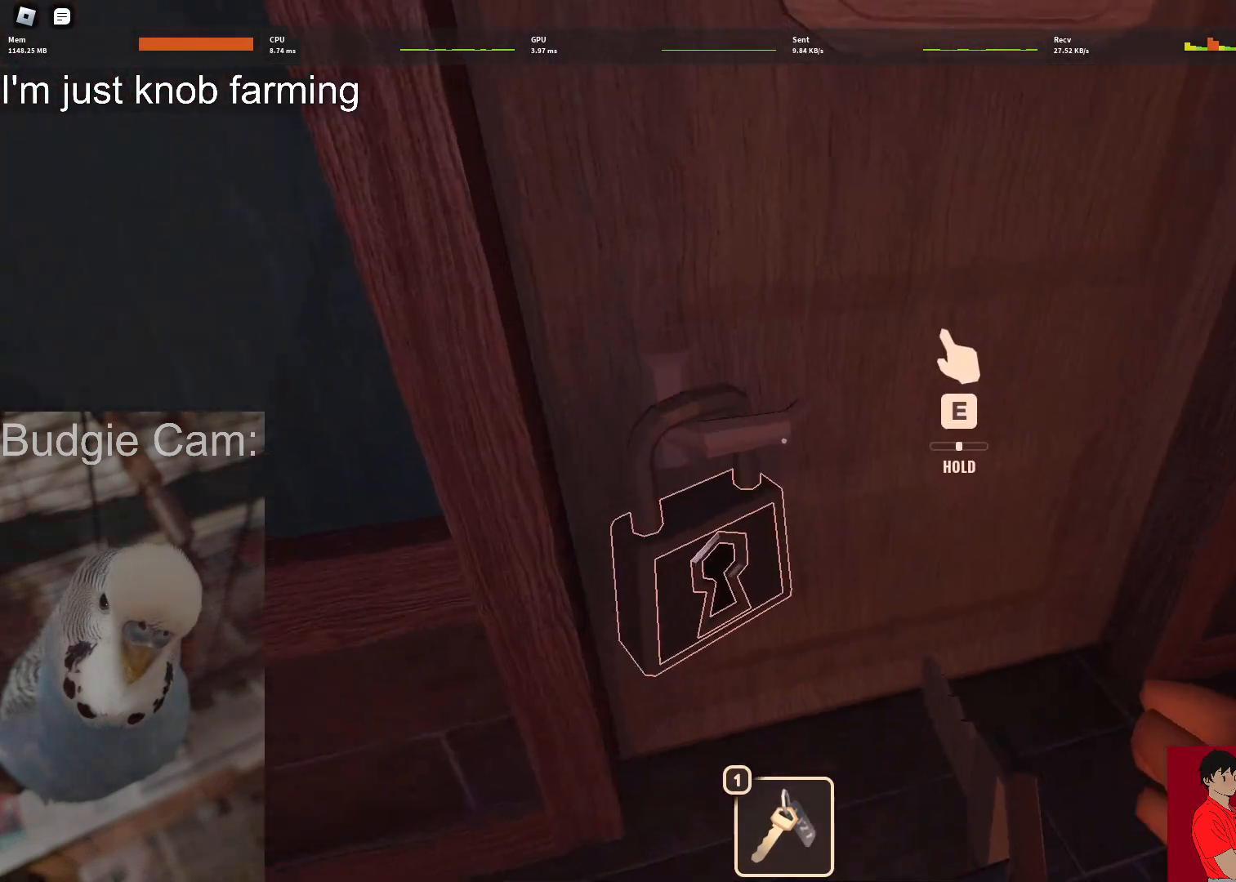
{"keys": ["e"], "mouse": [], "events": []}
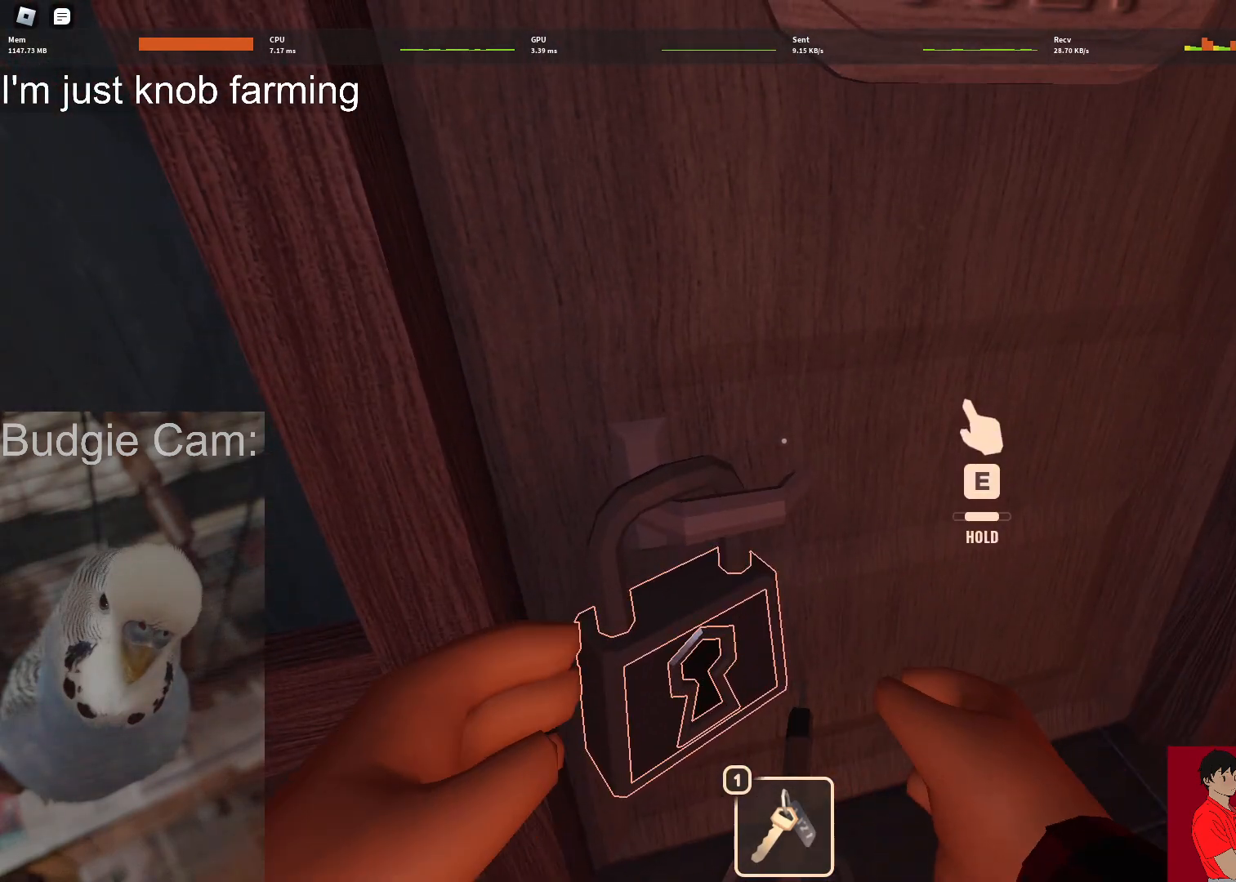
{"keys": ["e", "w"], "mouse": [], "events": [[400, "w", "down"]]}
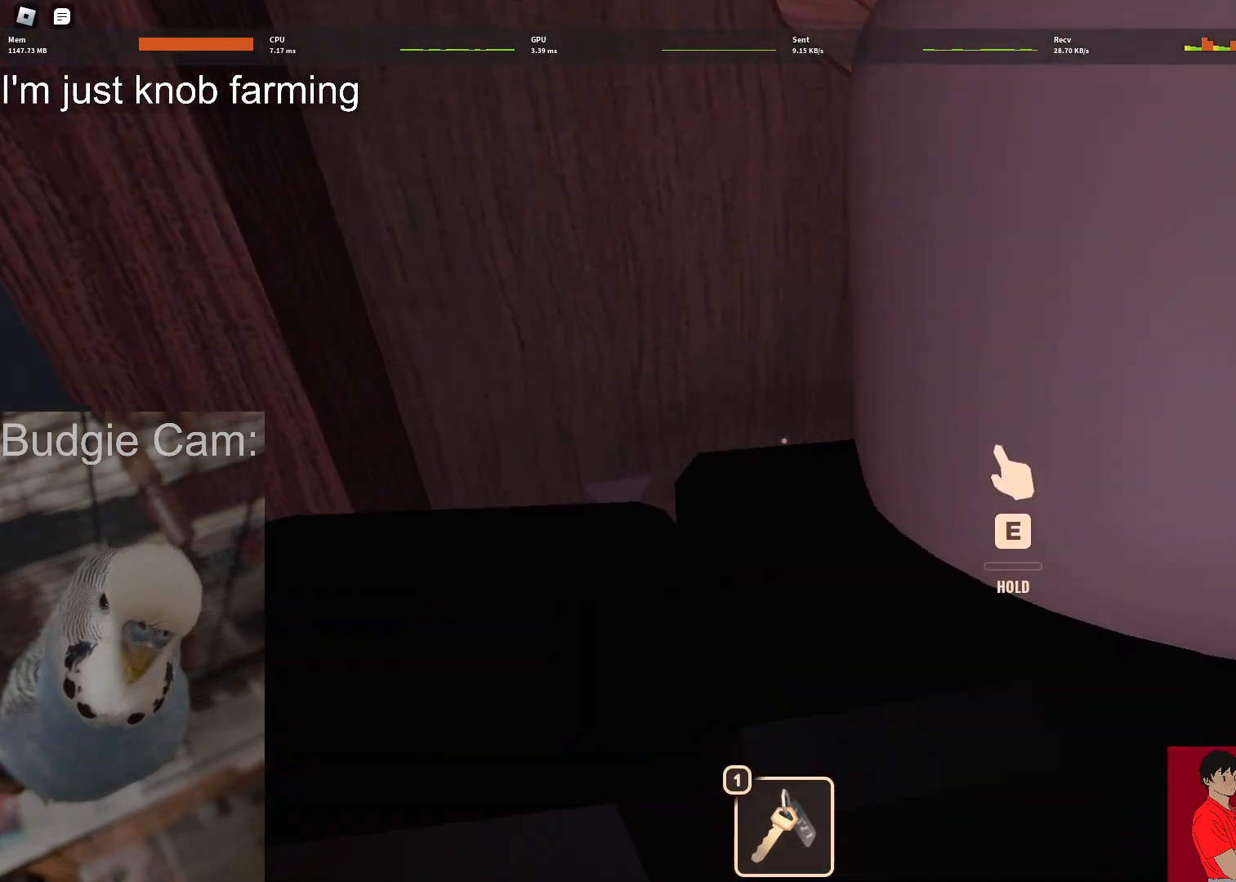
{"keys": ["w"], "mouse": [], "events": [[500, "e", "up"]]}
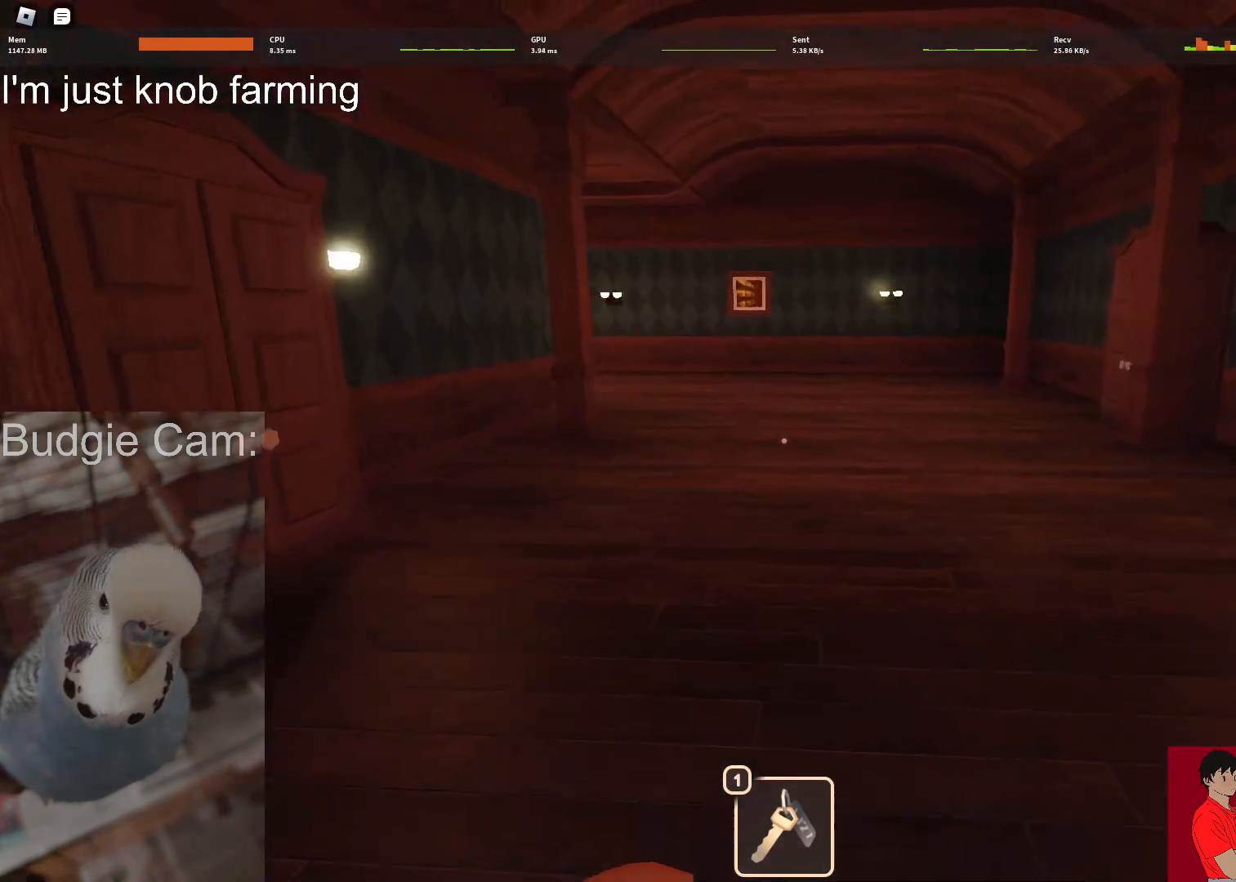
{"keys": ["w"], "mouse": [], "events": []}
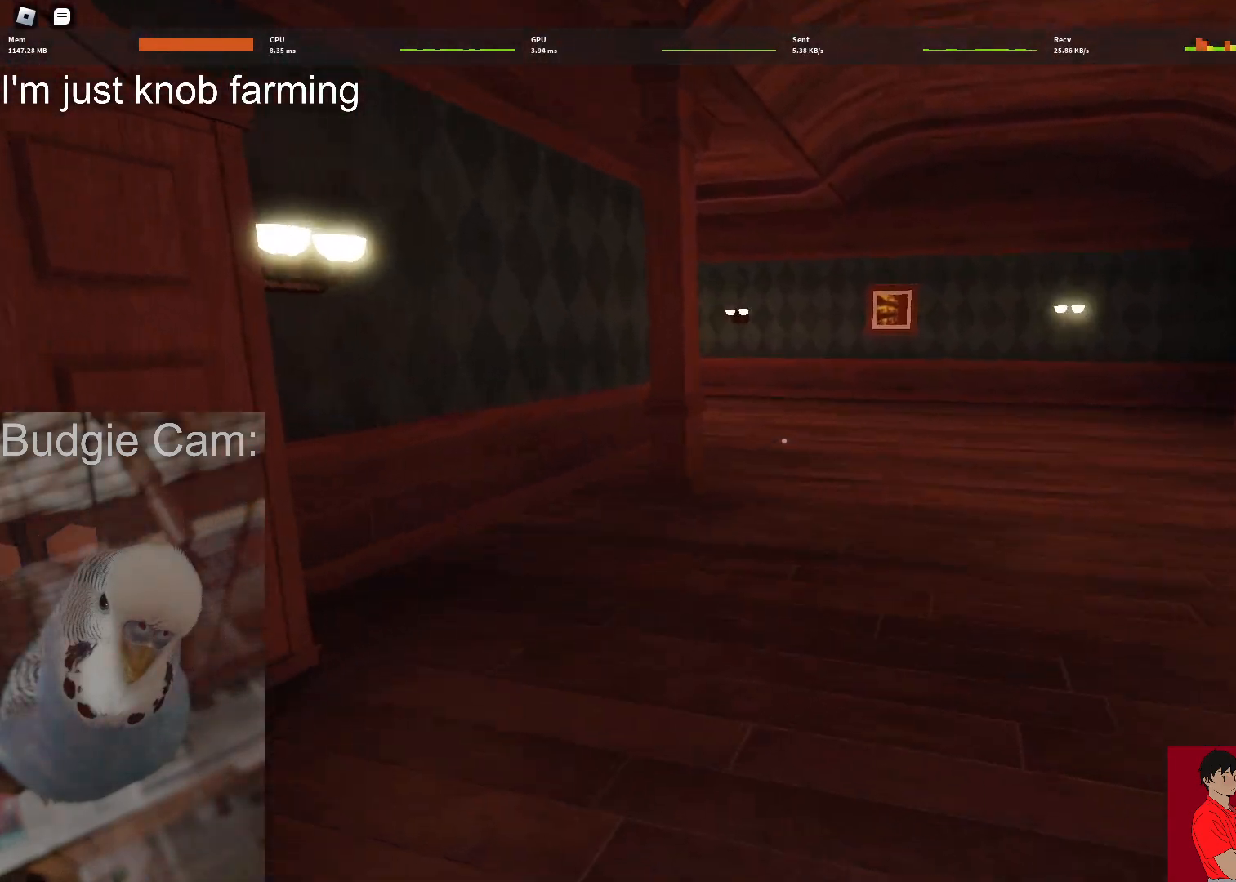
{"keys": ["w"], "mouse": [], "events": []}
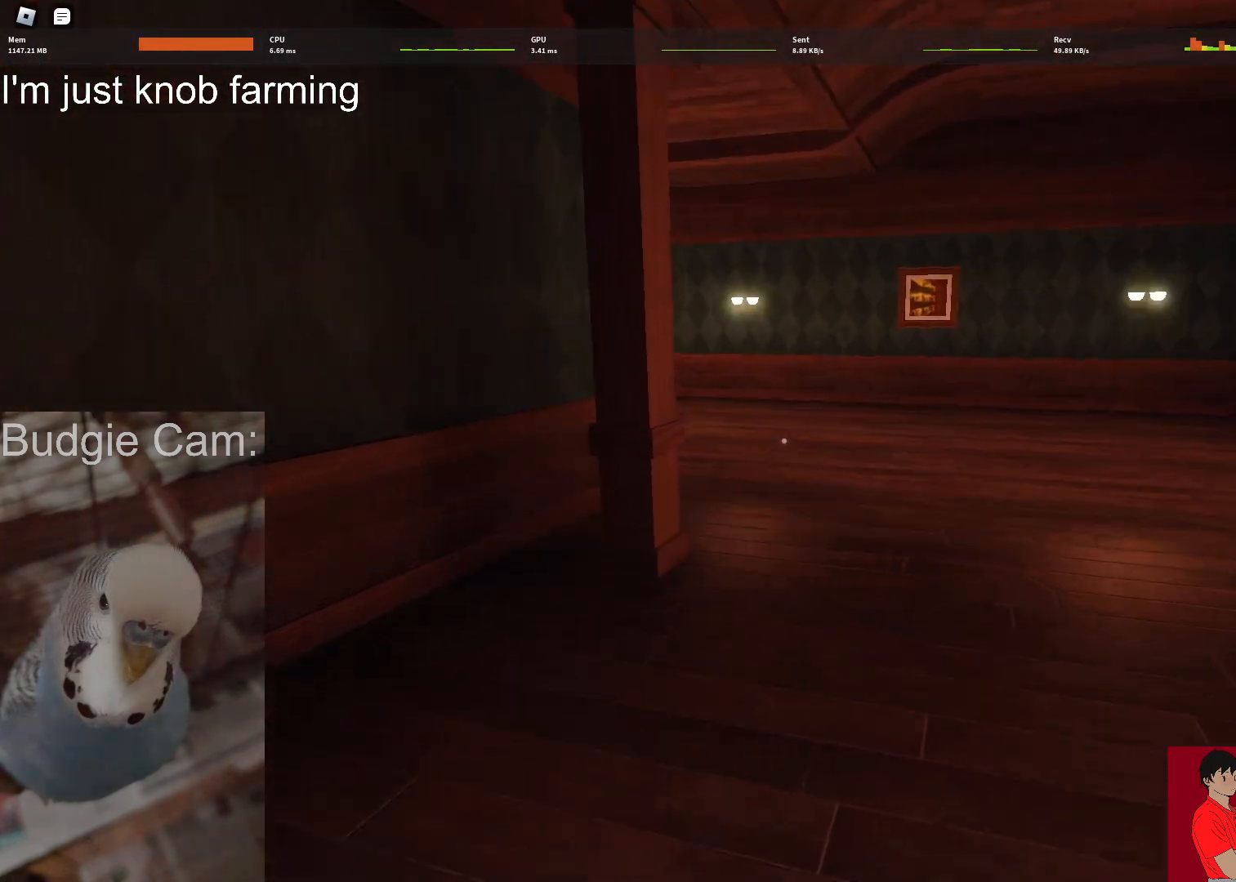
{"keys": ["w"], "mouse": [], "events": []}
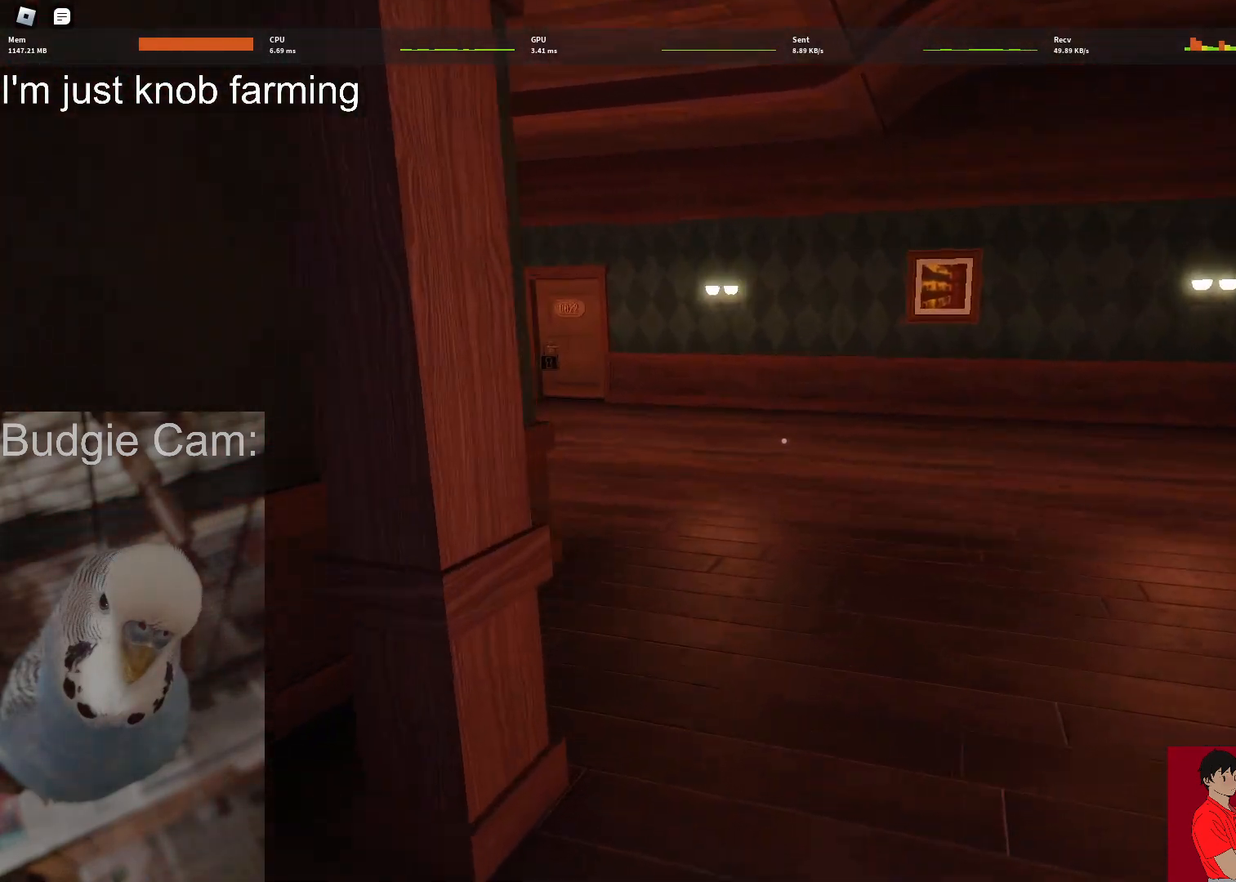
{"keys": ["w"], "mouse": [], "events": []}
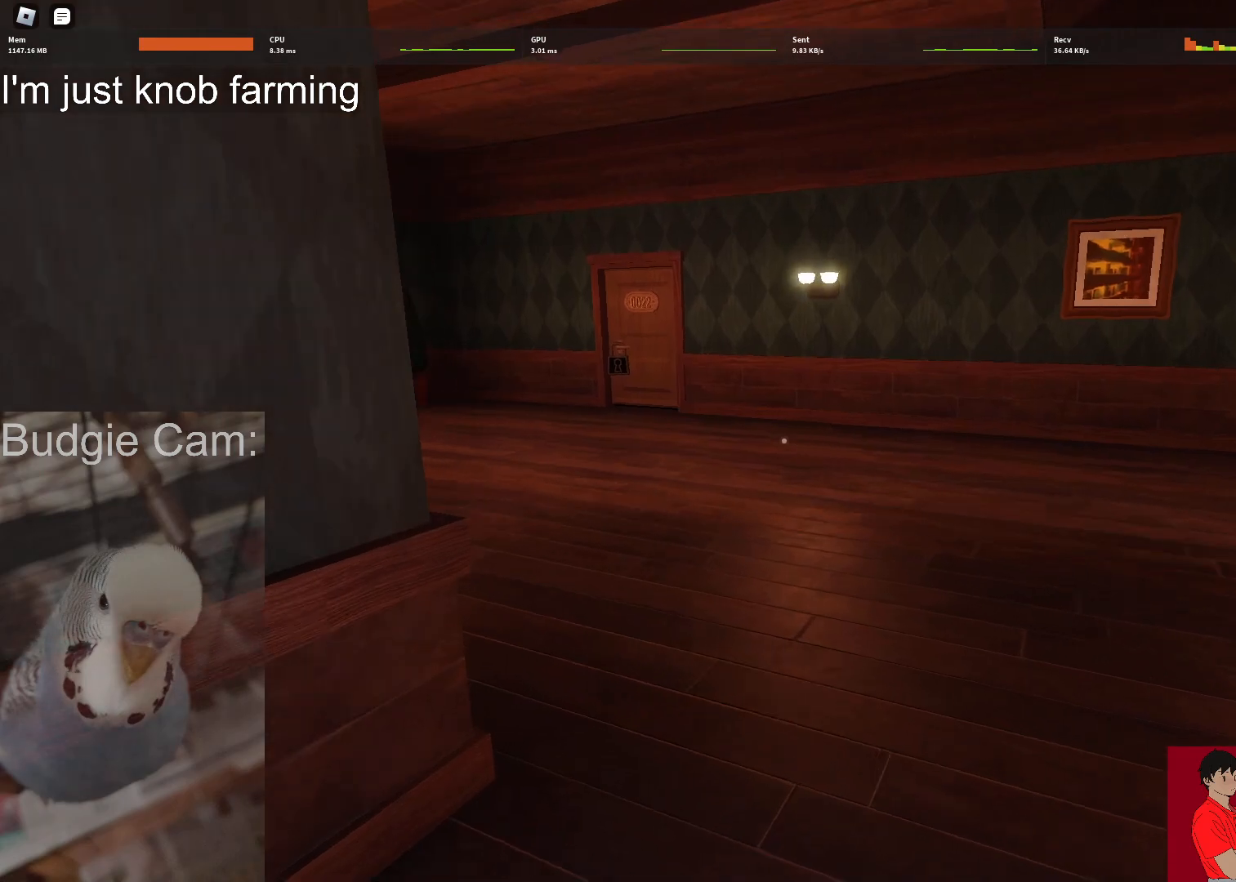
{"keys": ["w"], "mouse": [], "events": []}
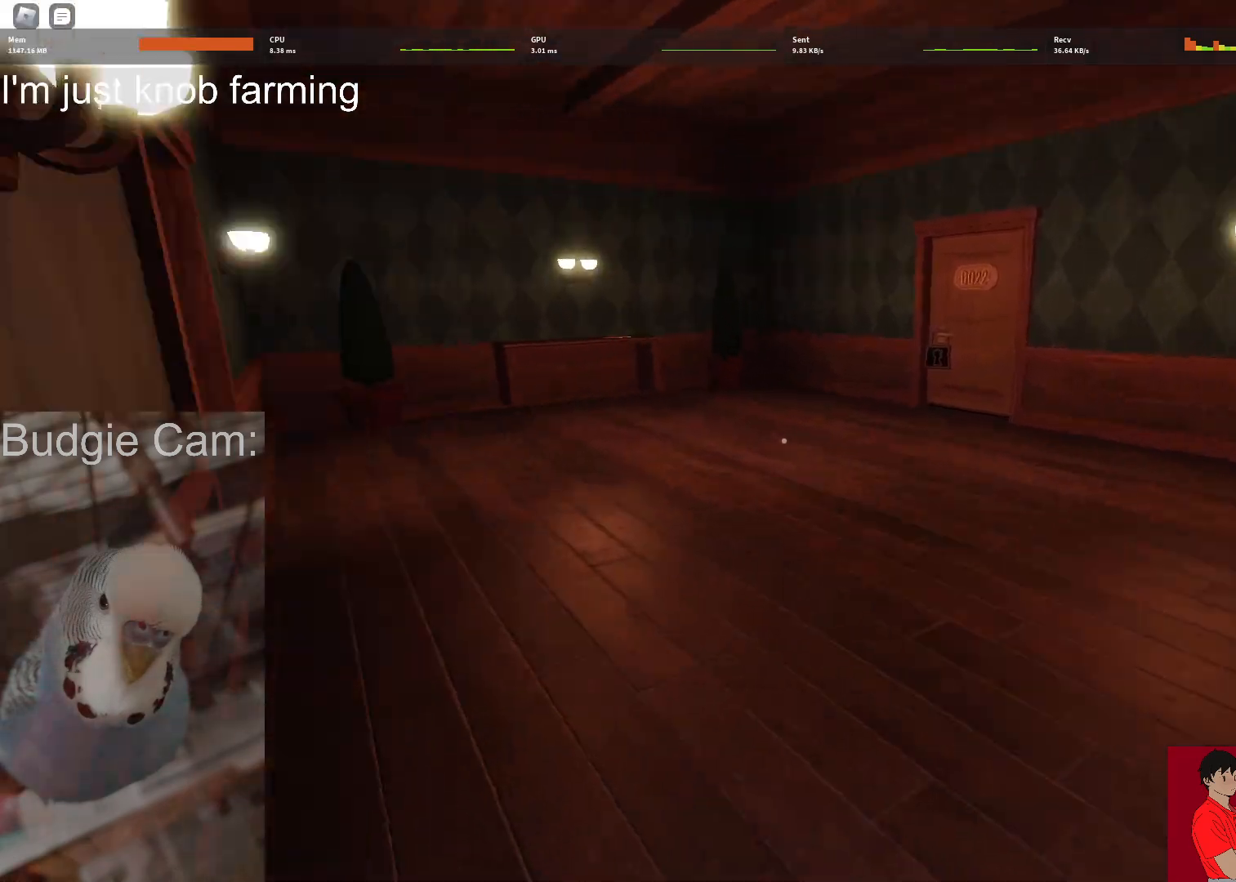
{"keys": ["w"], "mouse": [], "events": []}
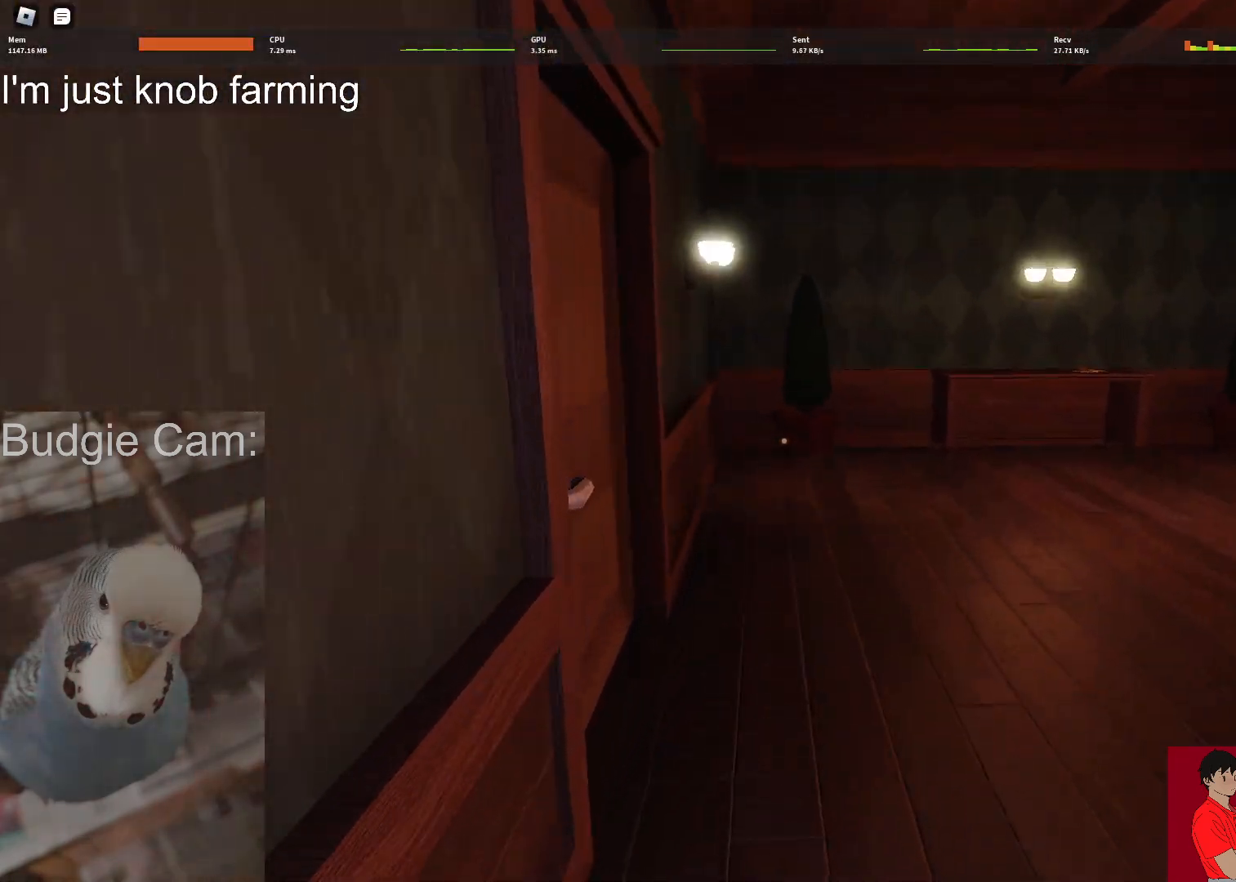
{"keys": ["w"], "mouse": [], "events": []}
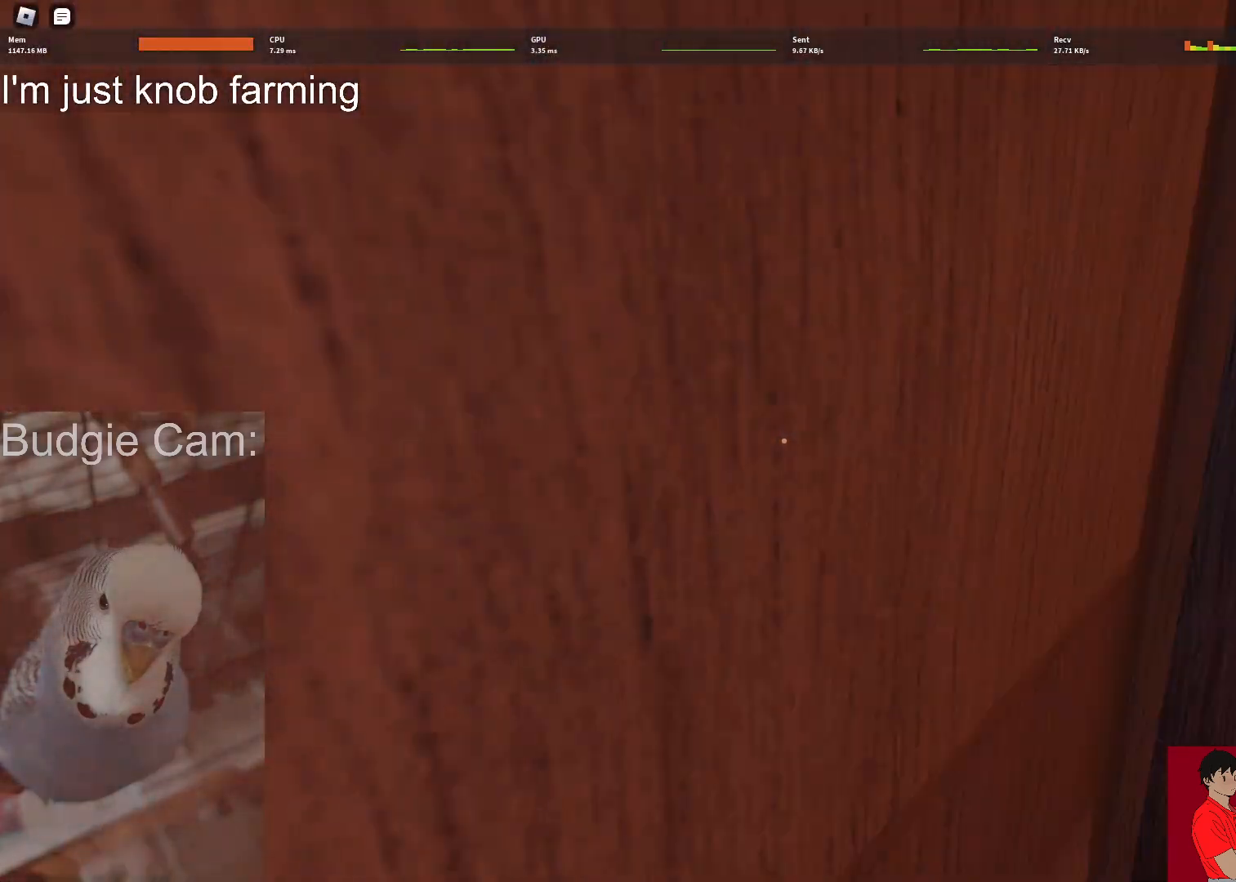
{"keys": ["d", "w"], "mouse": [], "events": [[483, "d", "down"]]}
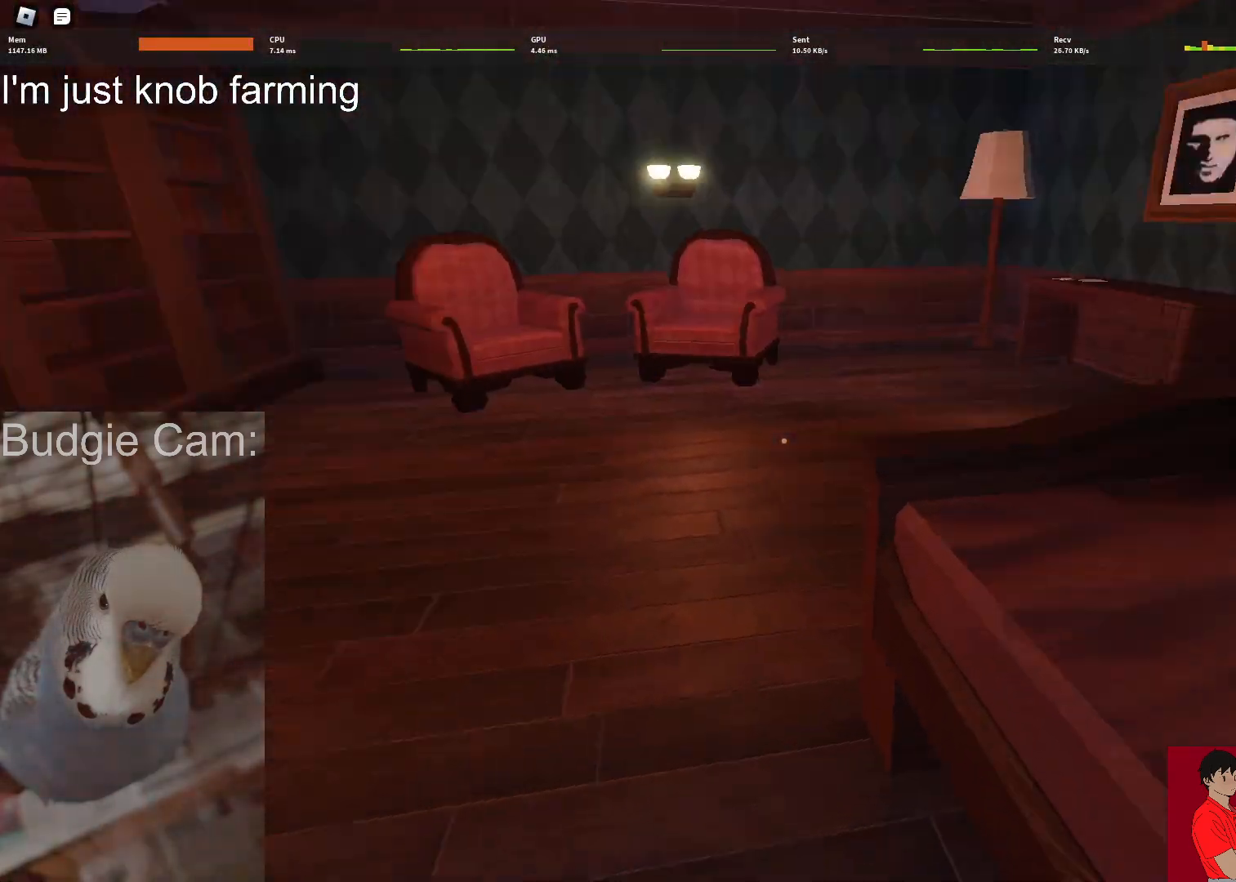
{"keys": ["d"], "mouse": [], "events": [[33, "w", "up"], [133, "s", "down"], [167, "d", "up"], [500, "d", "down"], [500, "s", "up"]]}
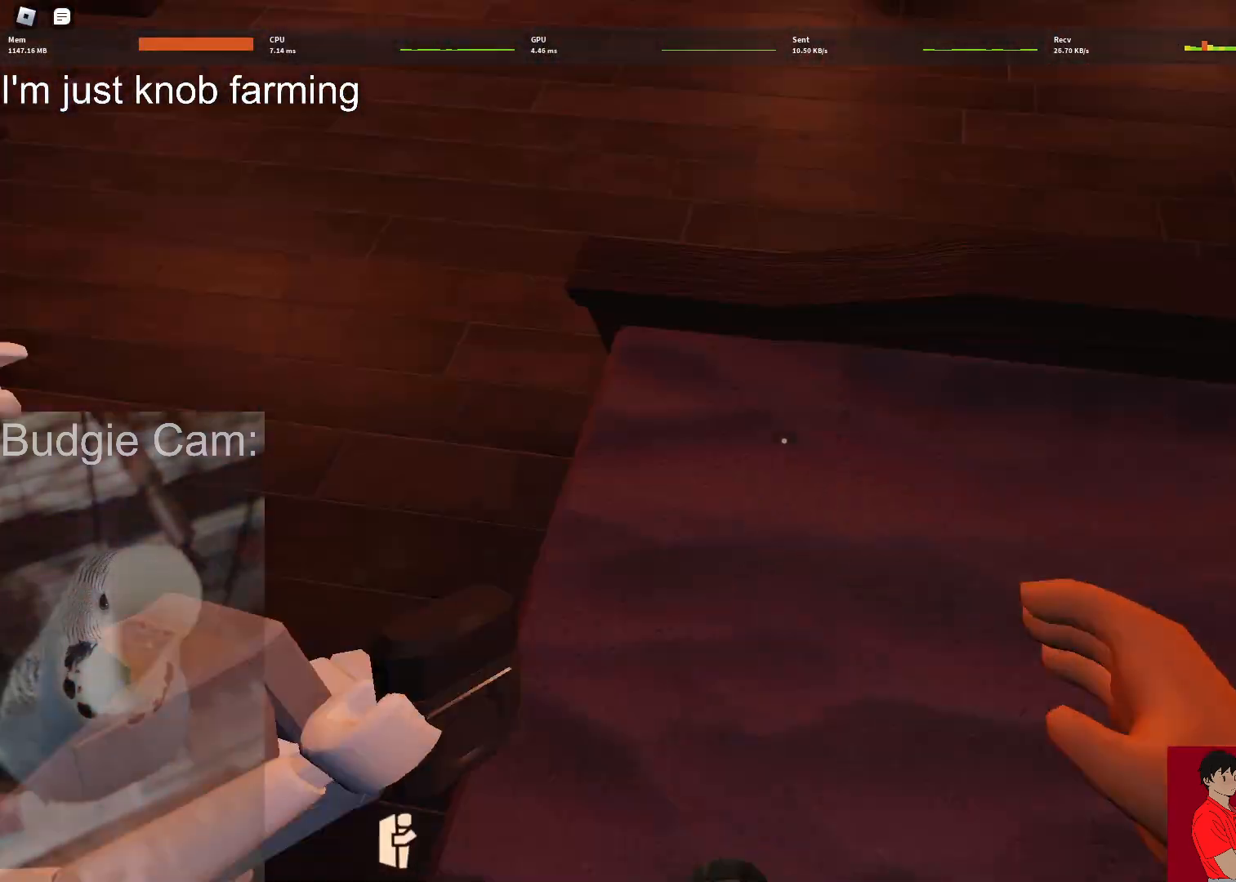
{"keys": ["w"], "mouse": [], "events": [[100, "w", "down"], [150, "d", "up"]]}